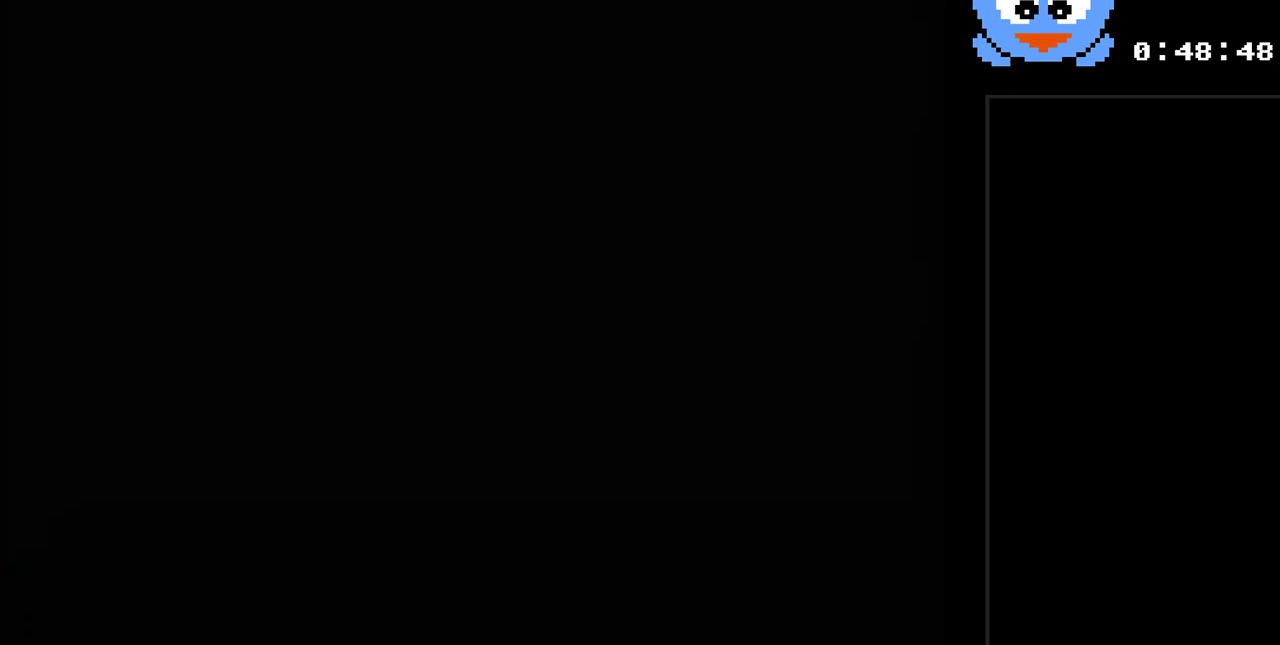
Gameplay with a controller (Nintendo layout); each line is a JSON object with the inputs held at the frame after it. "events" lists button and stick changes between this image and that frame as [ms after this image, input, new state], when the widget could be followed in between. Not read: L3 R3.
{"buttons": [], "events": [[167, "SELECT", "up"]]}
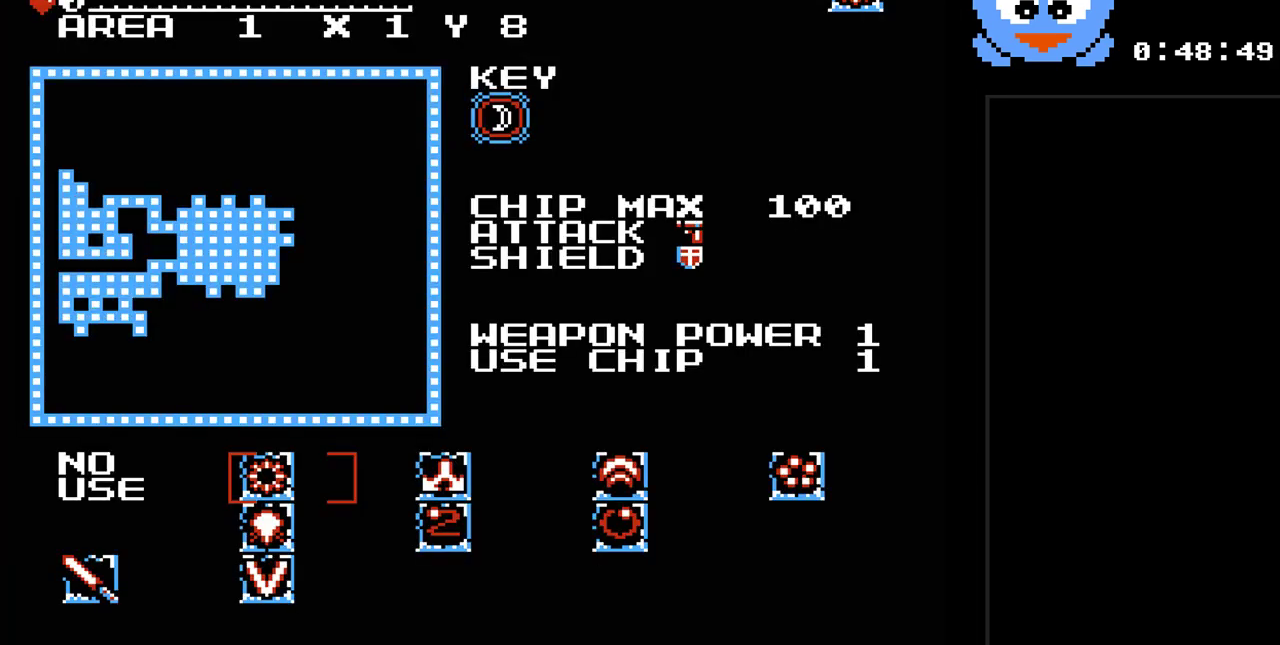
{"buttons": [], "events": [[133, "DPAD_DOWN", "down"], [300, "DPAD_DOWN", "up"]]}
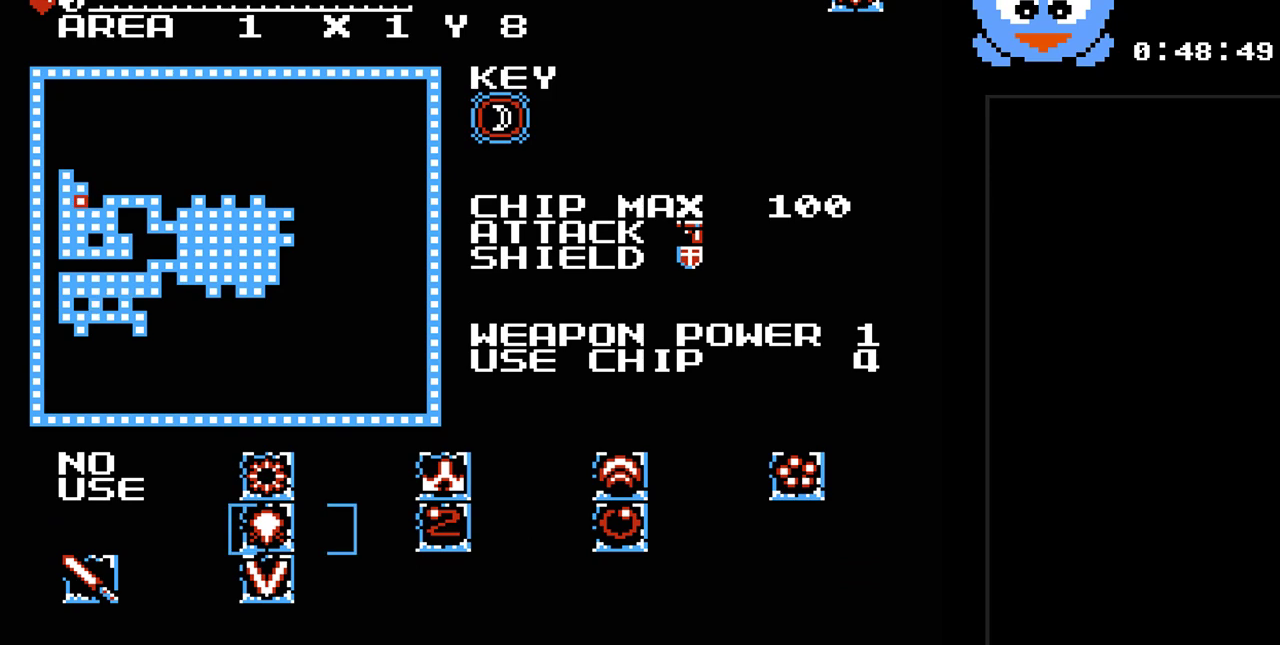
{"buttons": [], "events": [[217, "DPAD_RIGHT", "down"], [383, "DPAD_RIGHT", "up"]]}
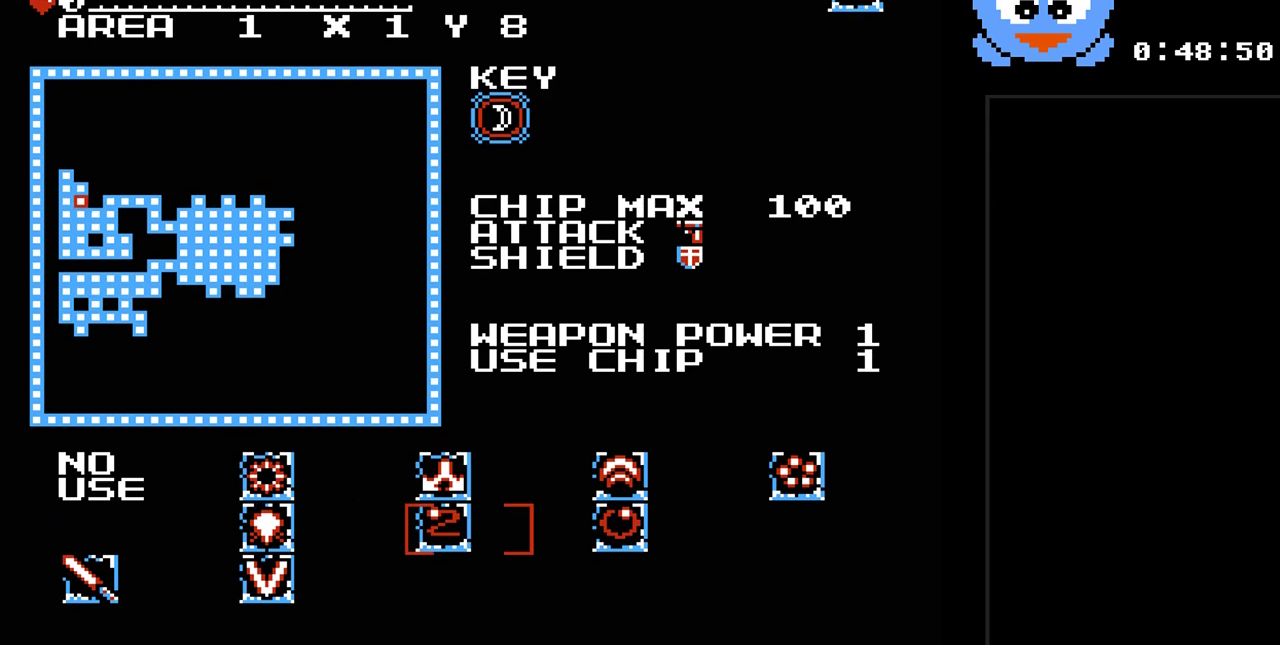
{"buttons": [], "events": [[67, "DPAD_UP", "down"], [200, "DPAD_UP", "up"]]}
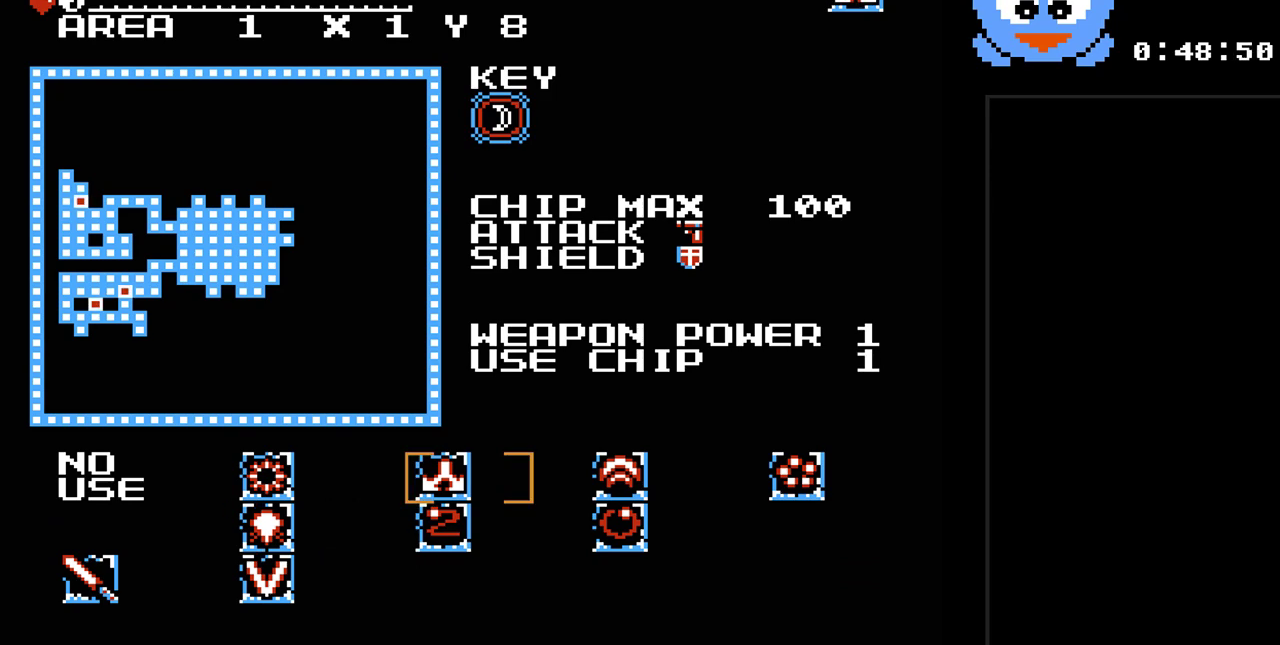
{"buttons": [], "events": []}
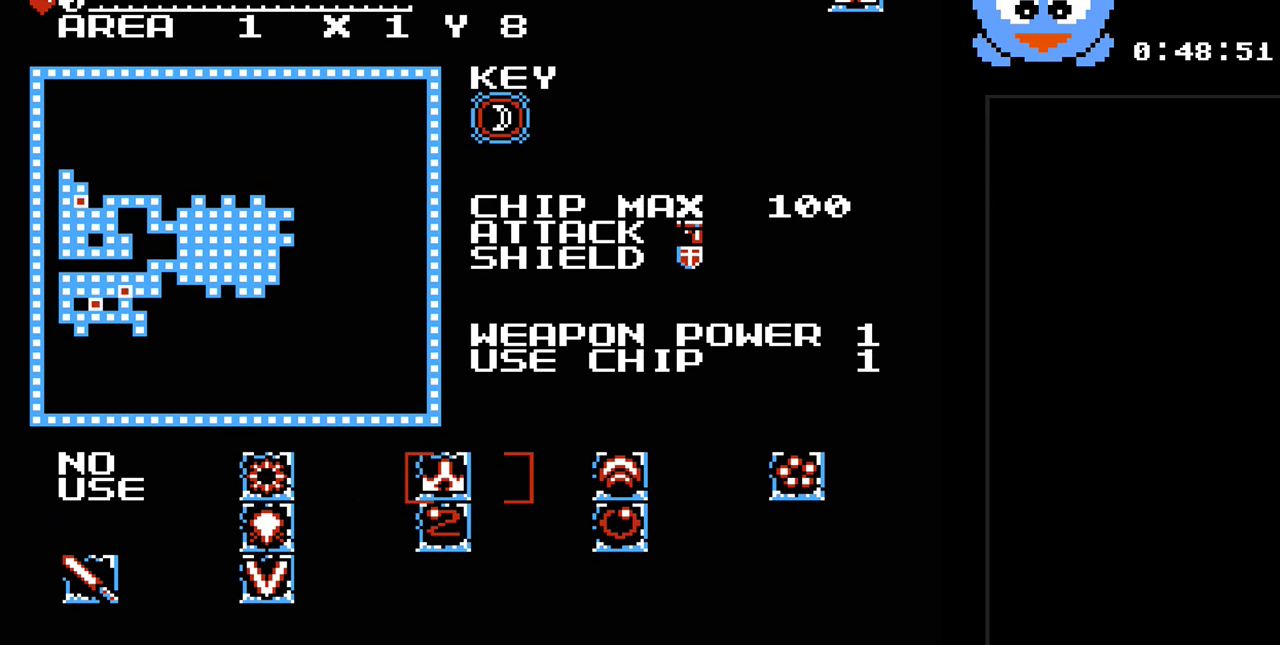
{"buttons": [], "events": []}
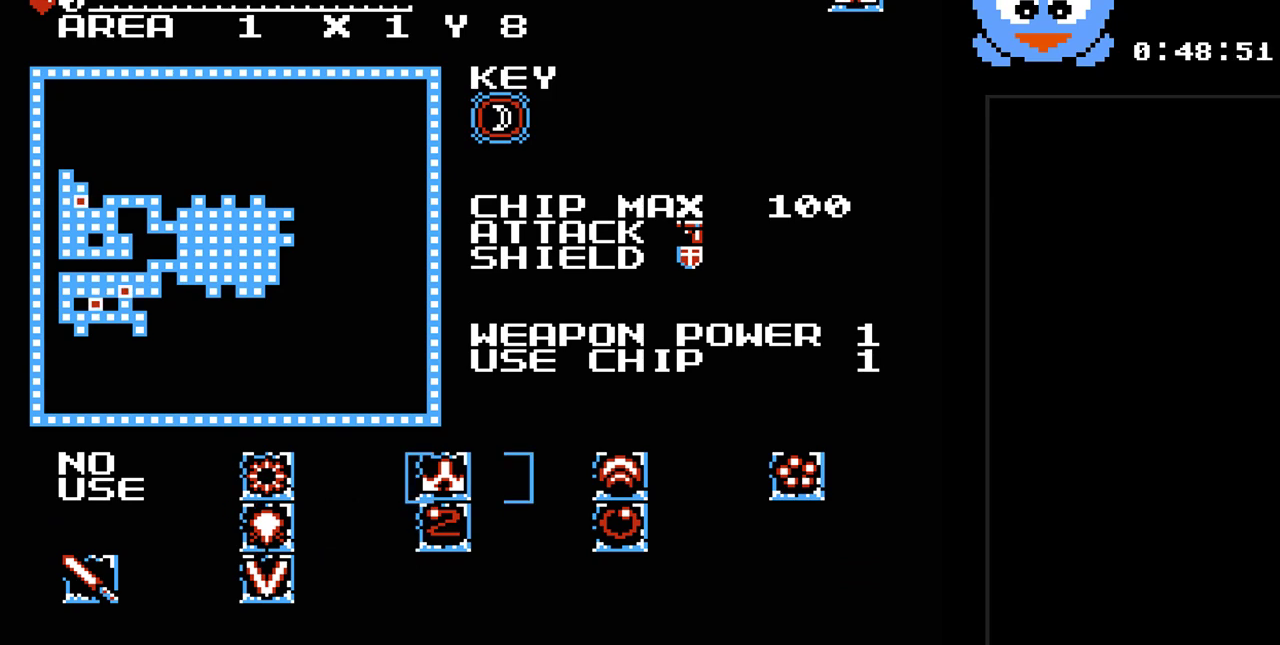
{"buttons": [], "events": []}
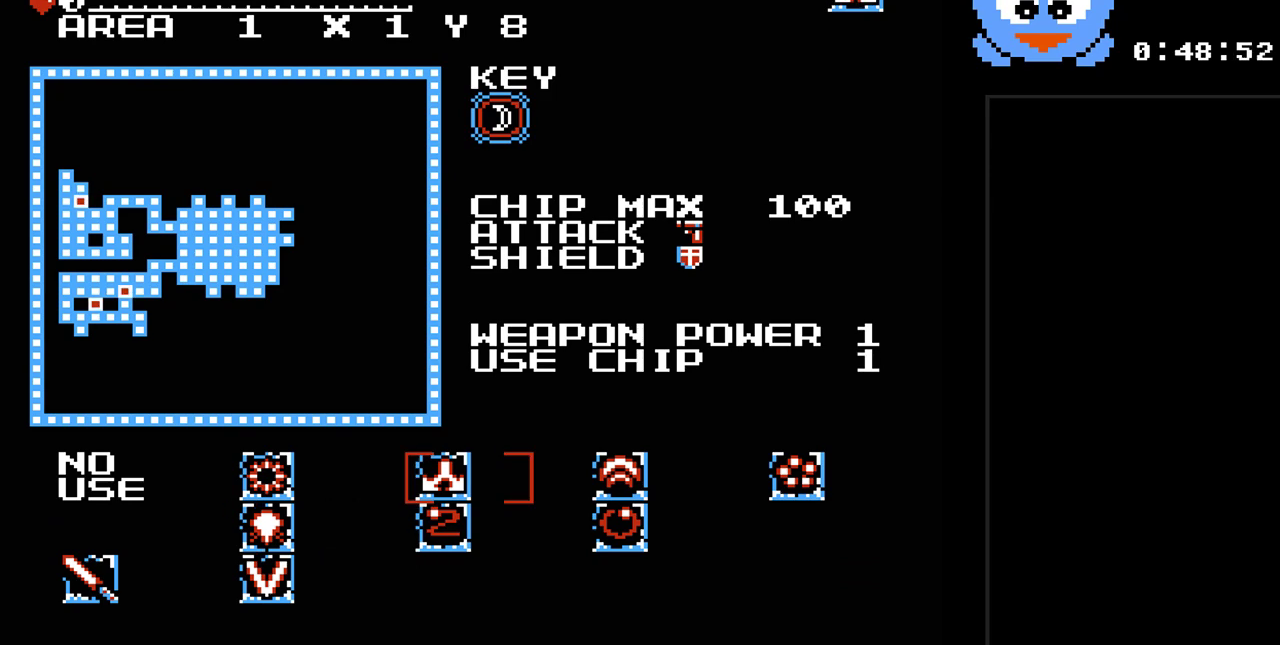
{"buttons": [], "events": []}
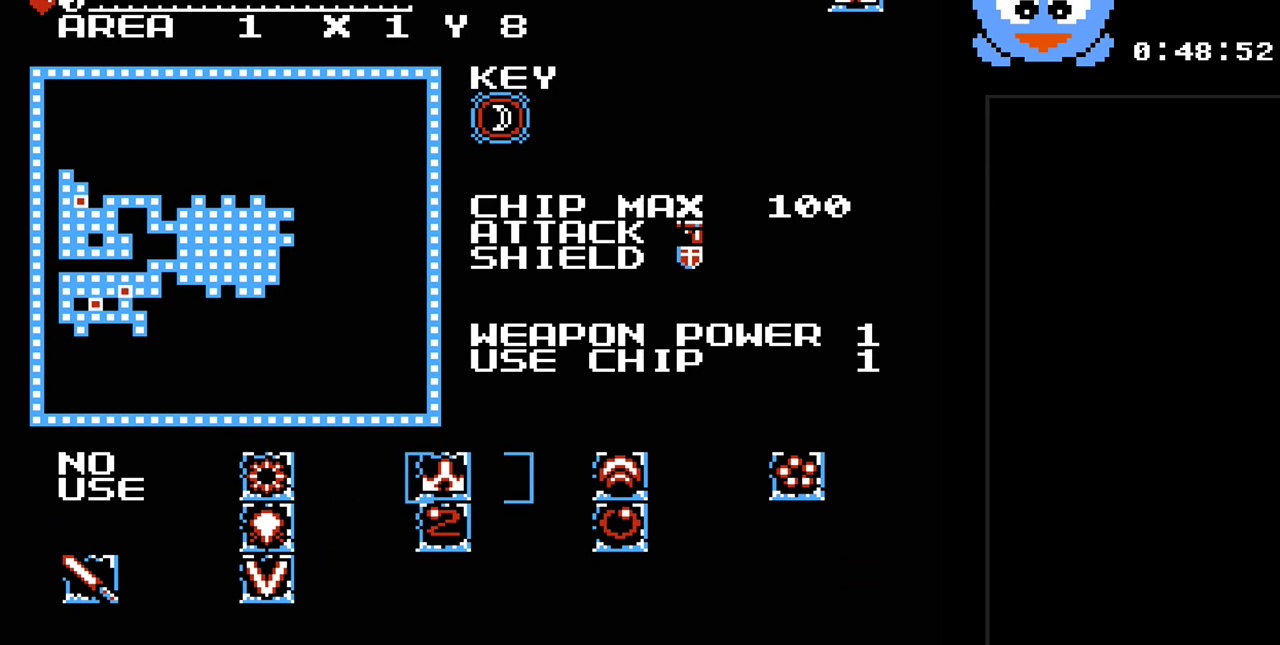
{"buttons": ["DPAD_DOWN"], "events": [[100, "DPAD_LEFT", "down"], [250, "DPAD_LEFT", "up"], [317, "DPAD_DOWN", "down"], [417, "DPAD_DOWN", "up"], [483, "DPAD_DOWN", "down"]]}
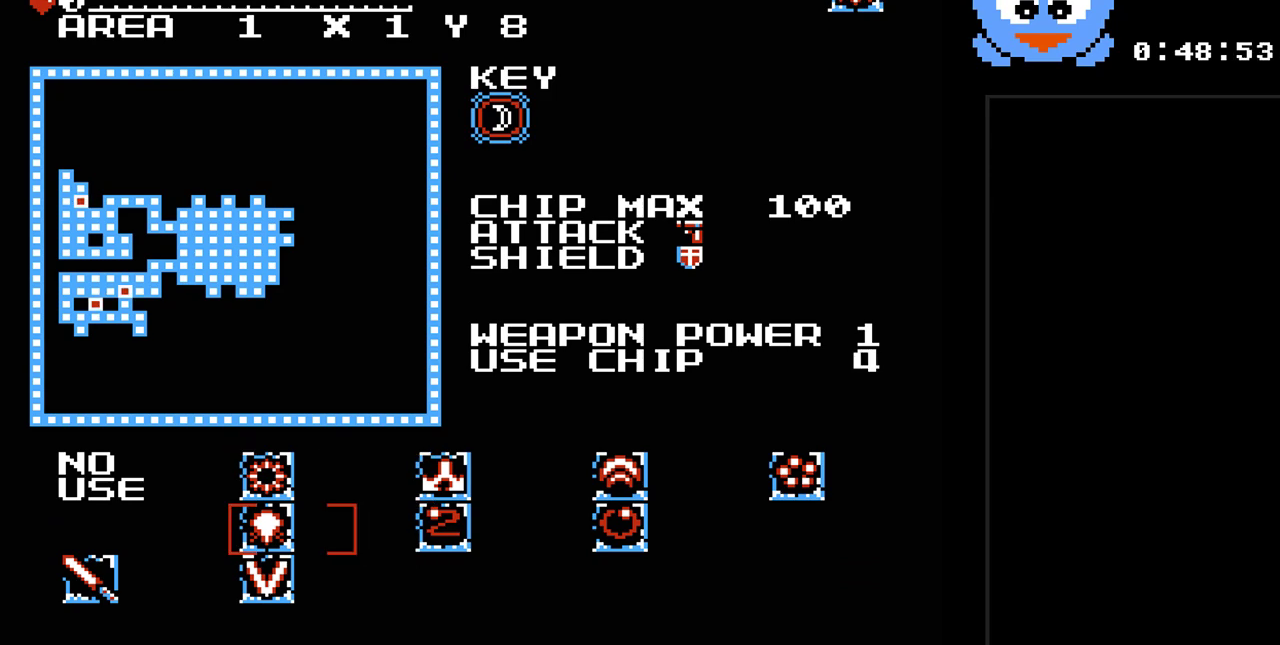
{"buttons": ["SELECT"], "events": [[83, "DPAD_DOWN", "up"], [500, "SELECT", "down"]]}
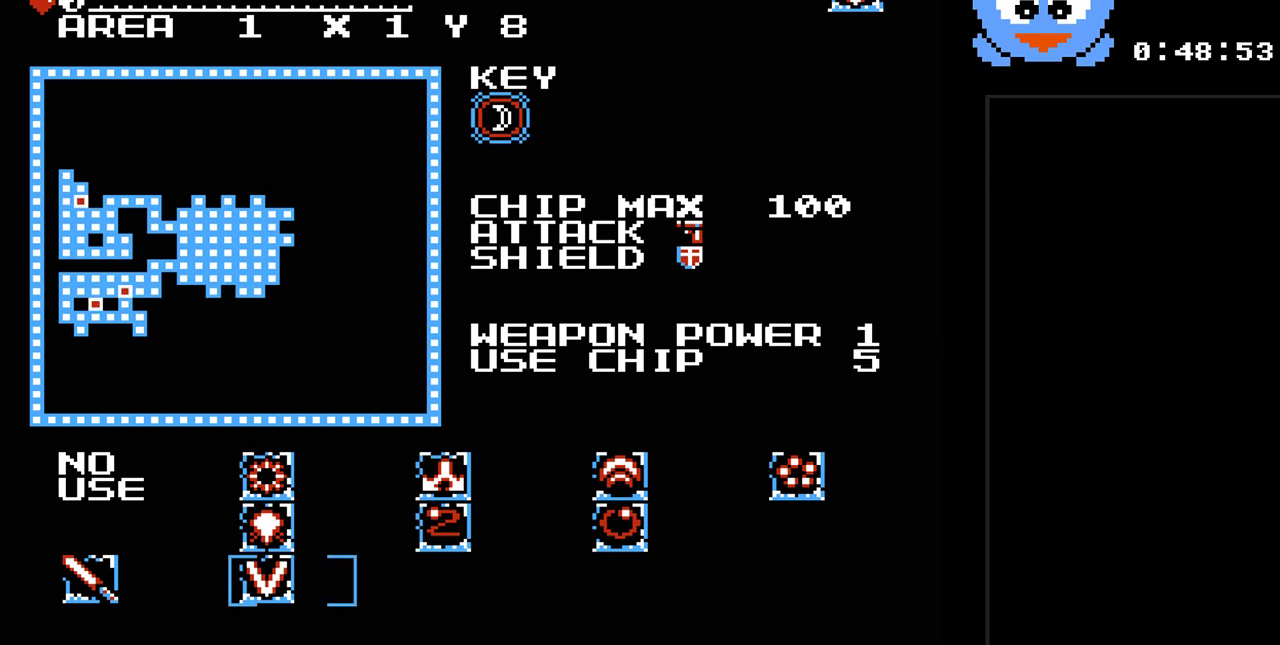
{"buttons": ["Y"], "events": [[183, "SELECT", "up"], [500, "Y", "down"]]}
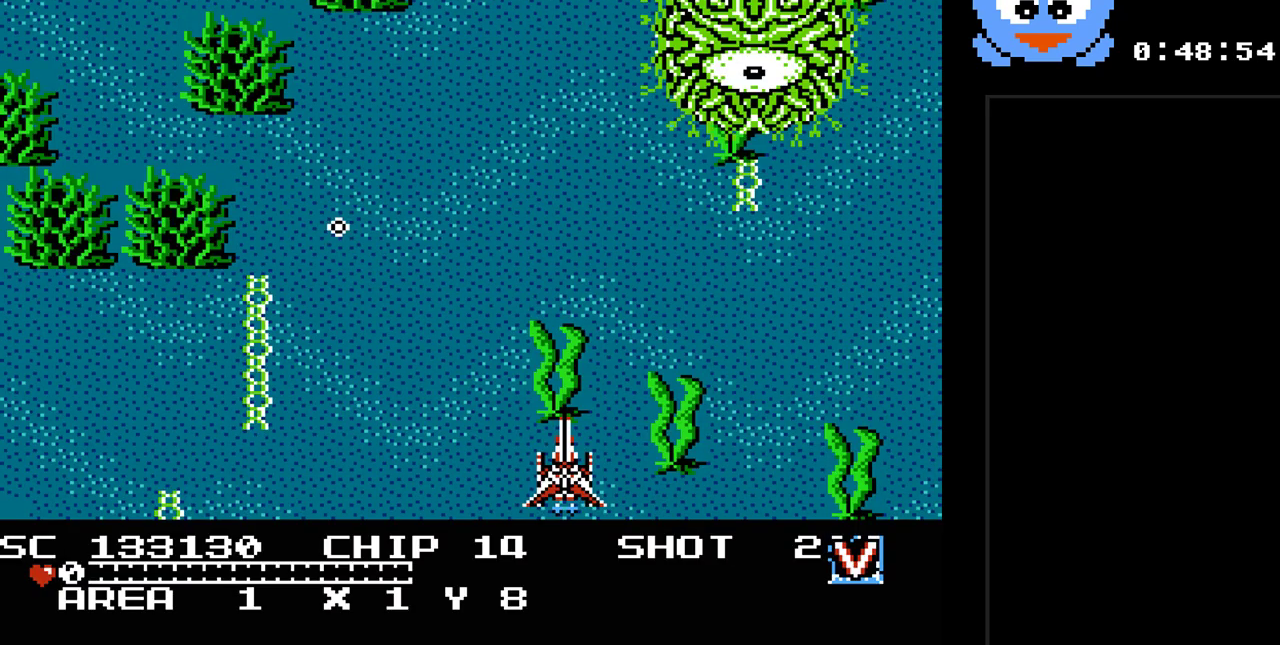
{"buttons": ["Y"], "events": []}
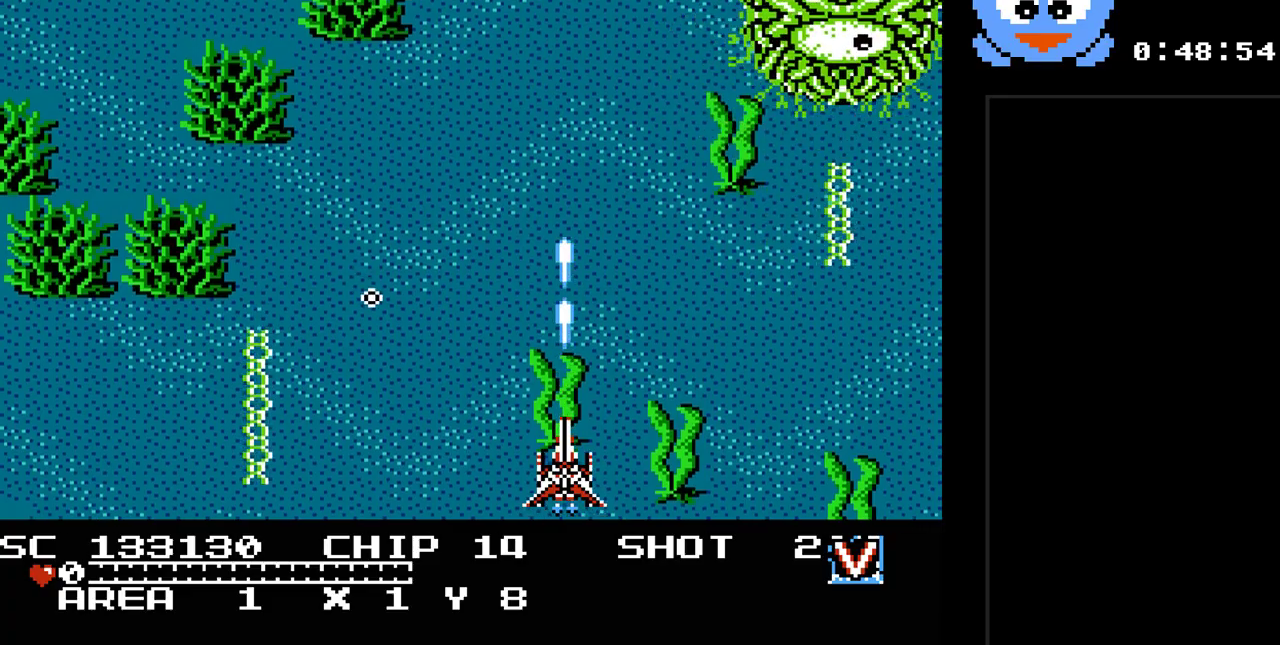
{"buttons": ["Y"], "events": [[17, "DPAD_LEFT", "down"], [117, "DPAD_UP", "down"], [150, "DPAD_LEFT", "up"], [183, "DPAD_RIGHT", "down"], [183, "DPAD_UP", "up"], [217, "DPAD_UP", "down"], [467, "DPAD_RIGHT", "up"], [467, "DPAD_UP", "up"]]}
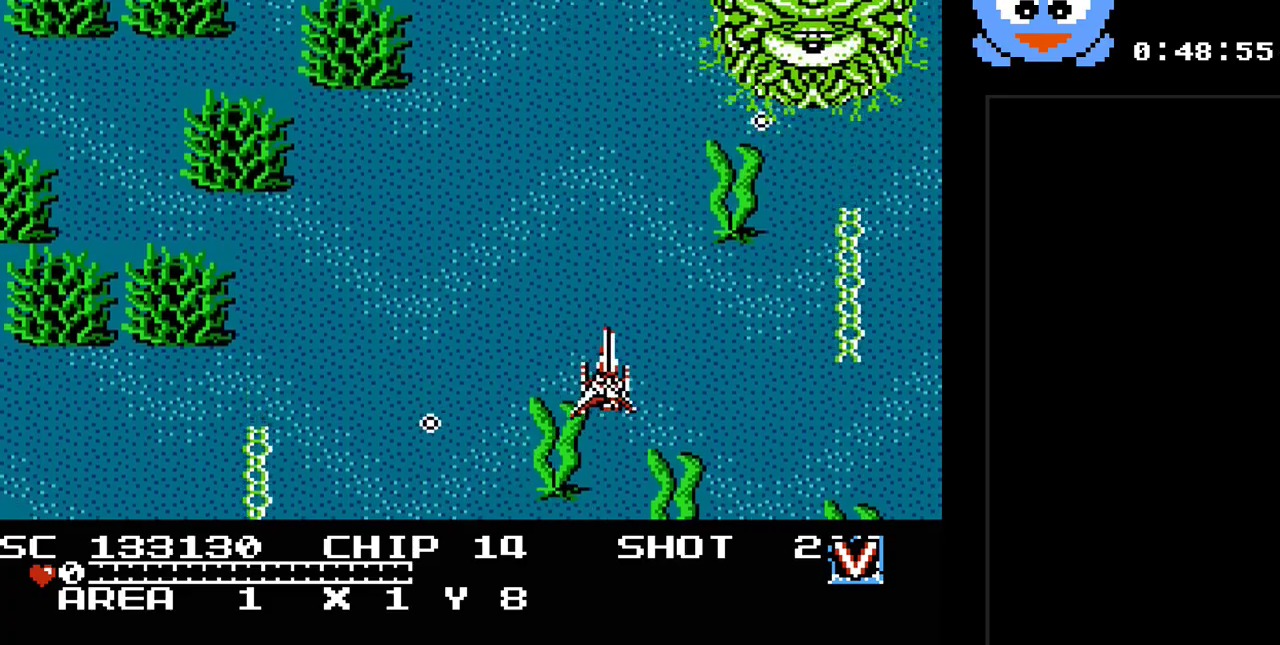
{"buttons": ["Y", "DPAD_RIGHT"], "events": [[183, "DPAD_DOWN", "down"], [250, "DPAD_LEFT", "down"], [283, "DPAD_LEFT", "up"], [383, "DPAD_DOWN", "up"], [383, "DPAD_RIGHT", "down"]]}
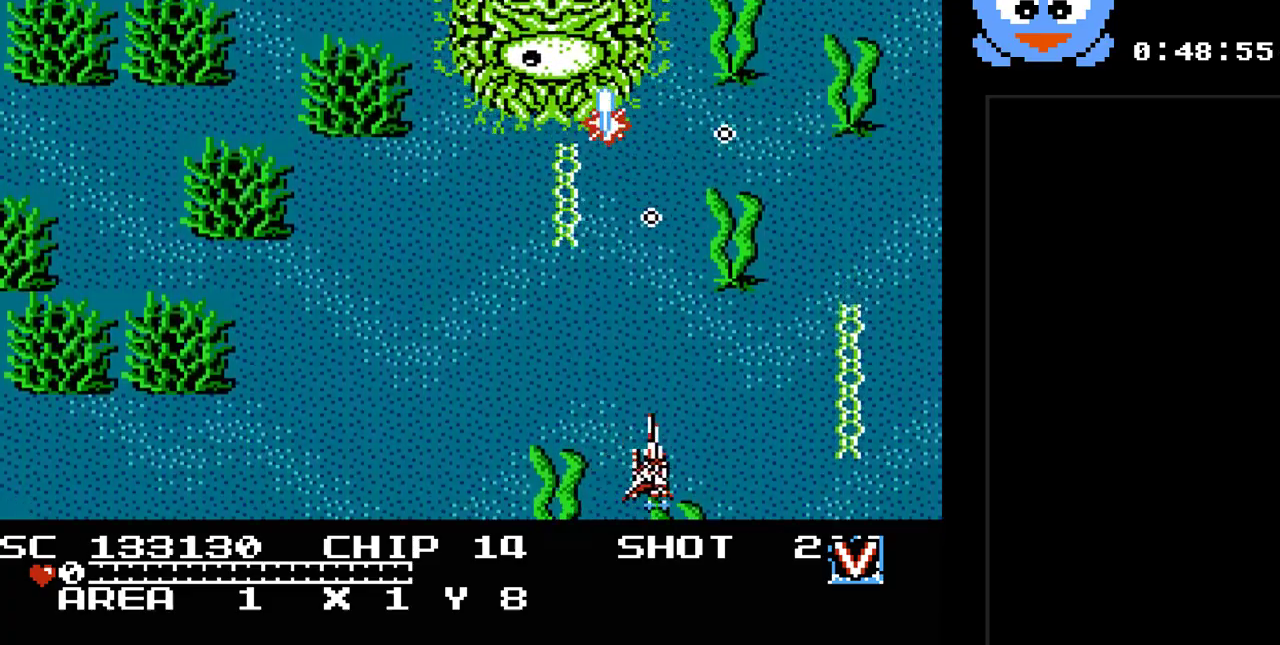
{"buttons": ["Y", "DPAD_UP"], "events": [[67, "DPAD_UP", "down"], [100, "DPAD_RIGHT", "up"], [267, "DPAD_UP", "up"], [433, "DPAD_RIGHT", "down"], [433, "DPAD_UP", "down"], [450, "DPAD_RIGHT", "up"]]}
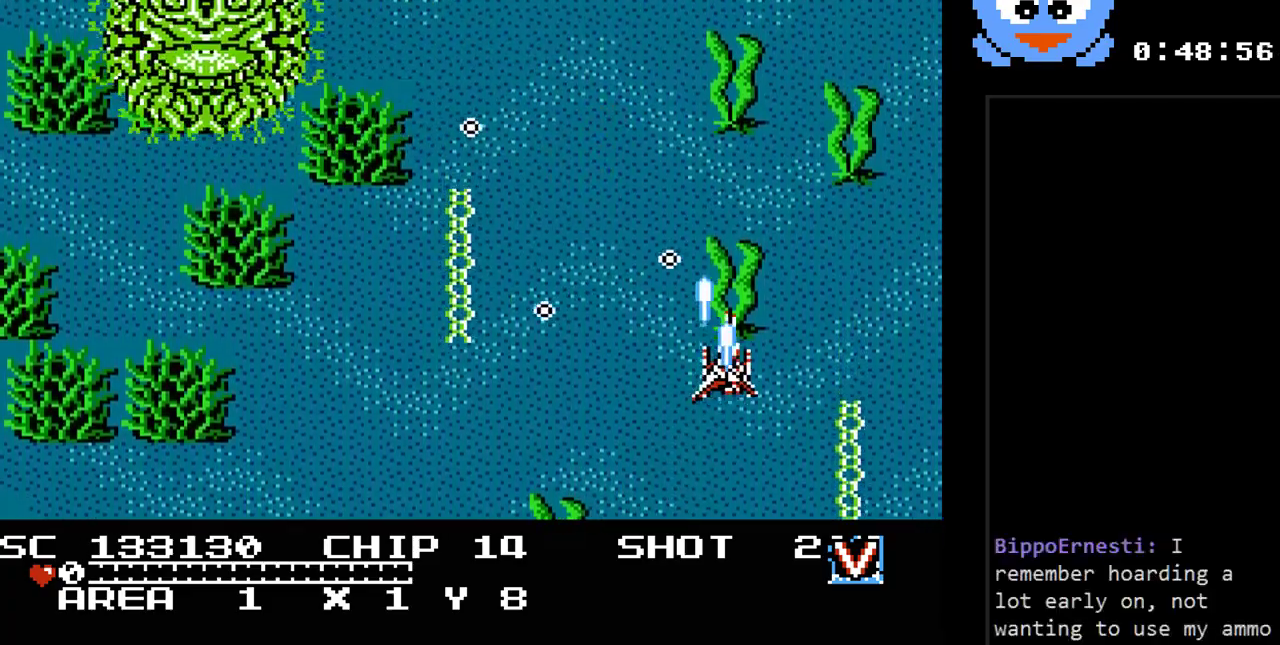
{"buttons": ["Y"], "events": [[50, "DPAD_RIGHT", "down"], [50, "DPAD_UP", "up"], [83, "DPAD_RIGHT", "up"]]}
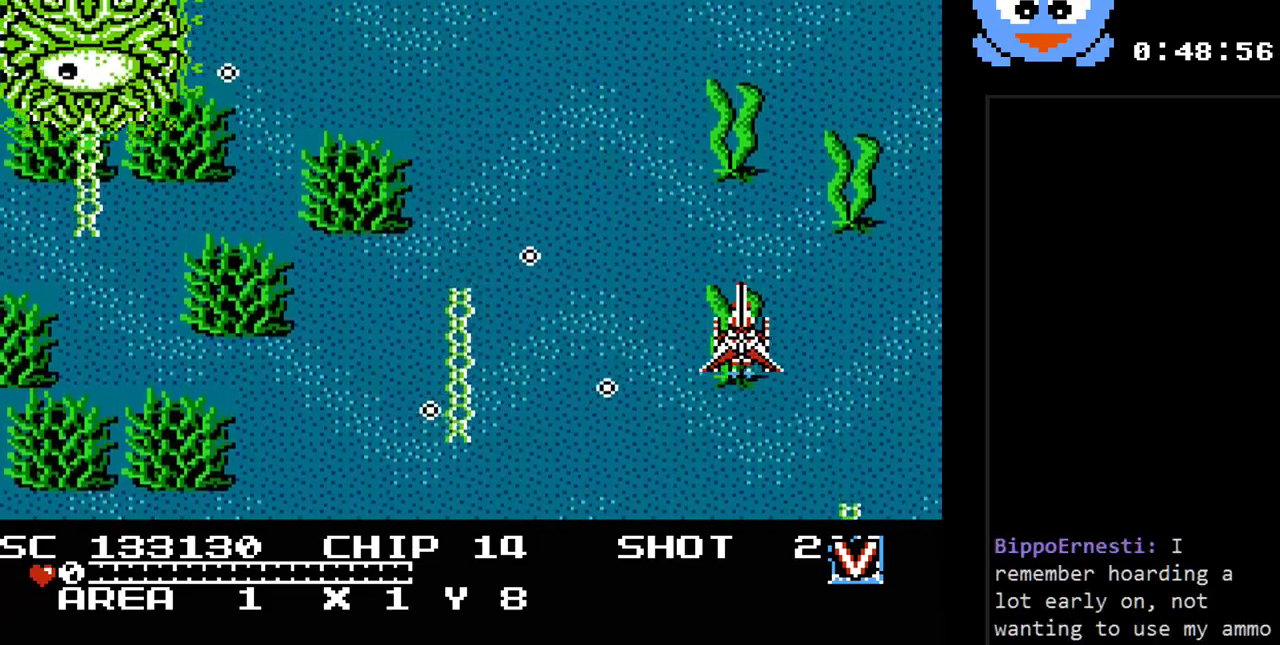
{"buttons": ["Y"], "events": []}
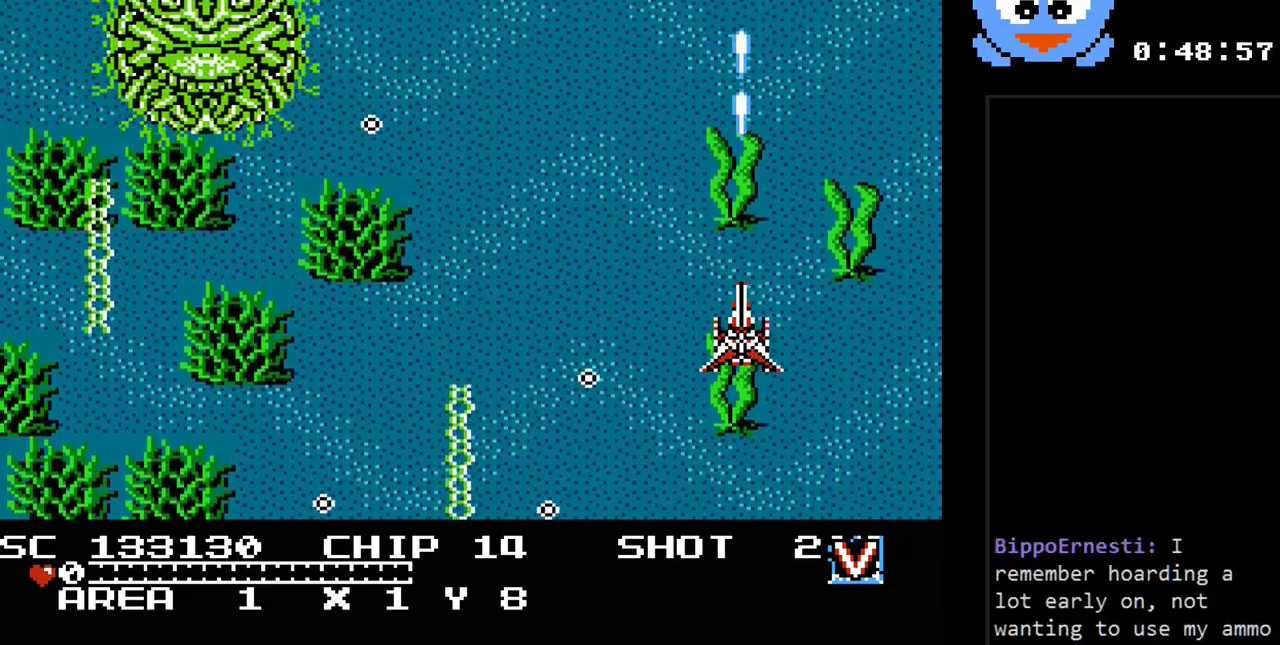
{"buttons": ["Y", "DPAD_DOWN"], "events": [[50, "DPAD_LEFT", "down"], [50, "DPAD_UP", "down"], [83, "DPAD_UP", "up"], [133, "DPAD_DOWN", "down"], [133, "DPAD_LEFT", "up"], [233, "DPAD_DOWN", "up"], [367, "DPAD_RIGHT", "down"], [500, "DPAD_DOWN", "down"], [500, "DPAD_RIGHT", "up"]]}
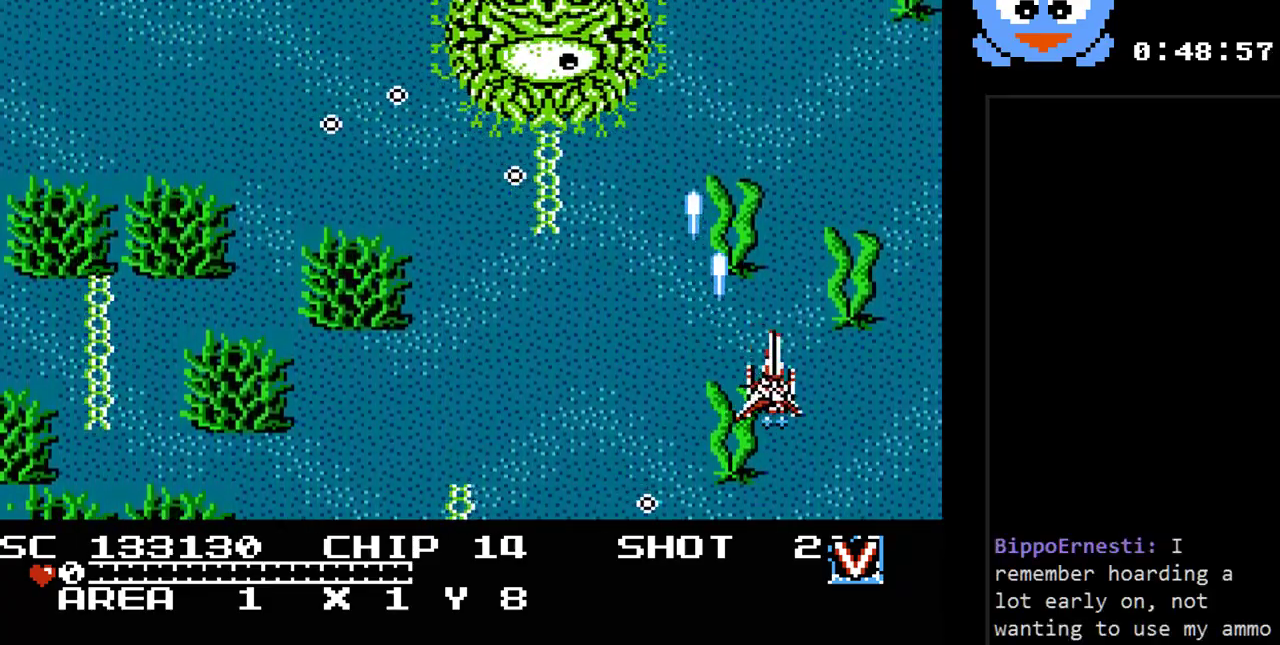
{"buttons": ["Y", "DPAD_LEFT"], "events": [[33, "DPAD_DOWN", "up"], [117, "DPAD_DOWN", "down"], [150, "DPAD_LEFT", "down"], [250, "DPAD_DOWN", "up"]]}
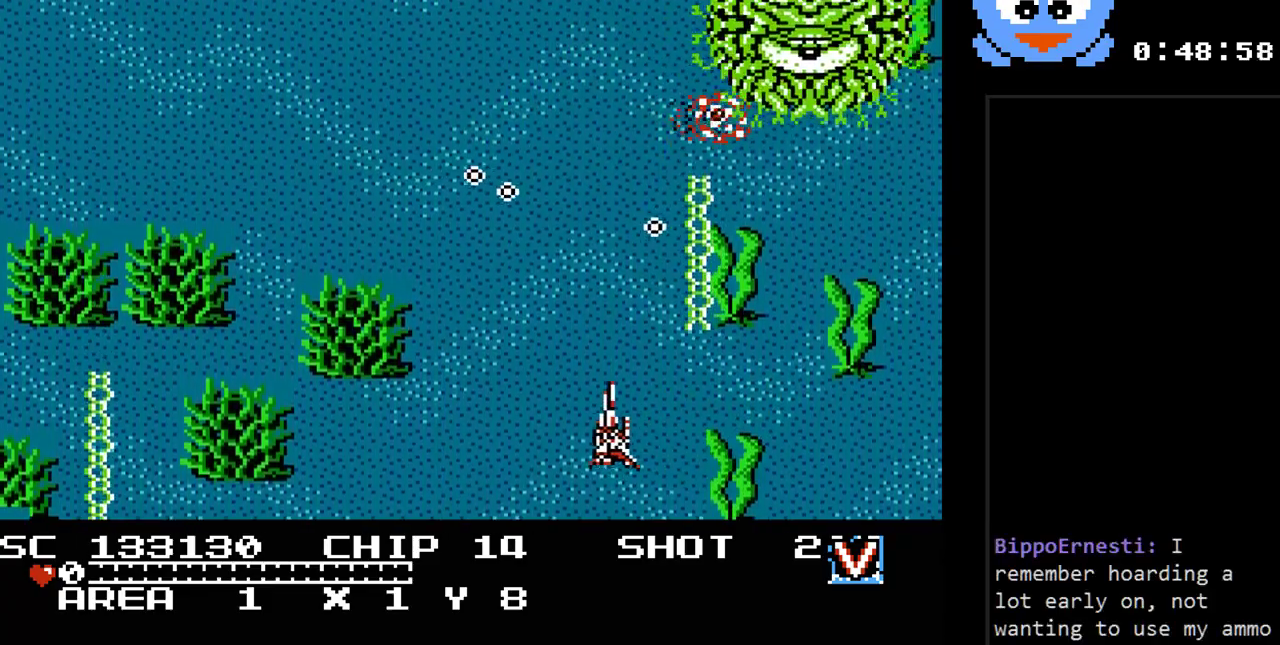
{"buttons": ["Y", "DPAD_UP", "DPAD_LEFT"], "events": [[167, "DPAD_UP", "down"]]}
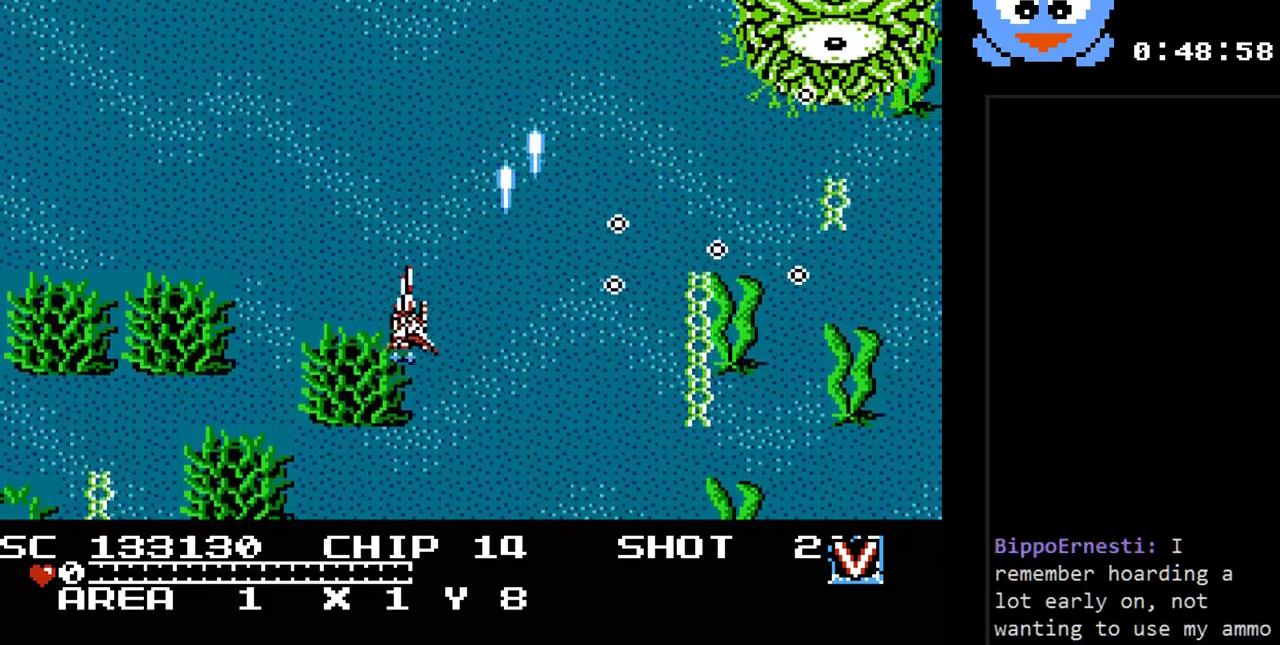
{"buttons": ["Y"], "events": [[83, "DPAD_UP", "up"], [183, "DPAD_DOWN", "down"], [183, "DPAD_LEFT", "up"], [233, "DPAD_DOWN", "up"], [333, "DPAD_DOWN", "down"], [500, "DPAD_DOWN", "up"]]}
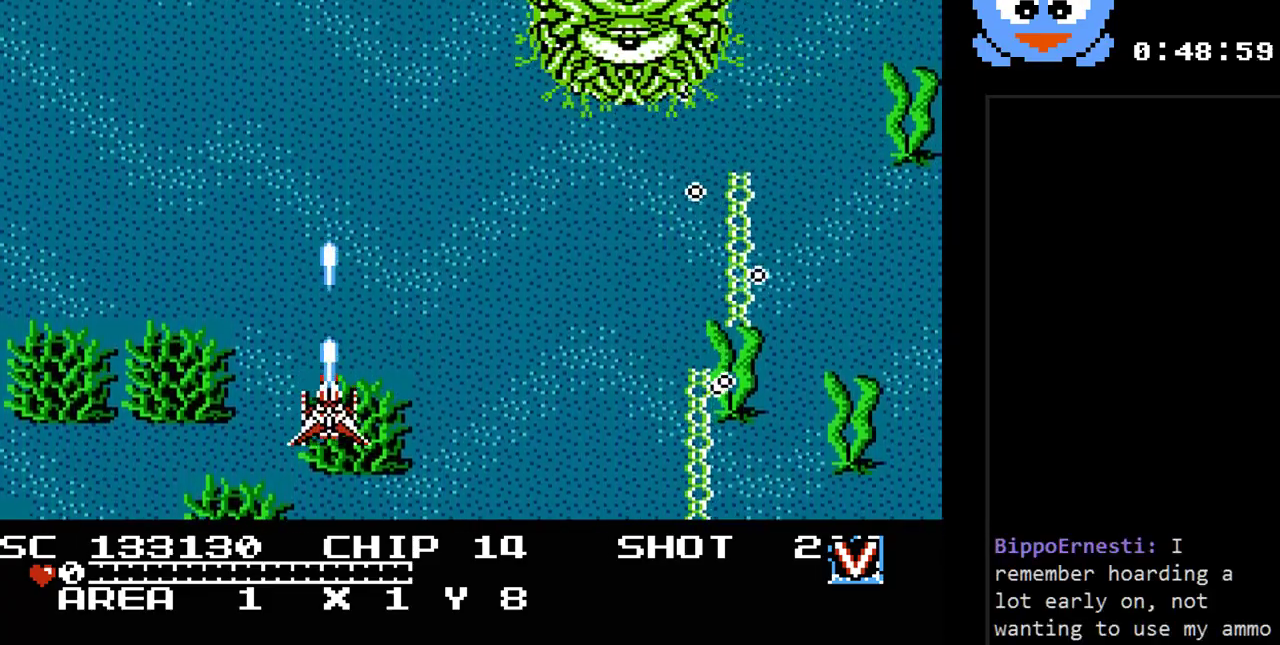
{"buttons": ["Y", "DPAD_UP"], "events": [[450, "DPAD_UP", "down"]]}
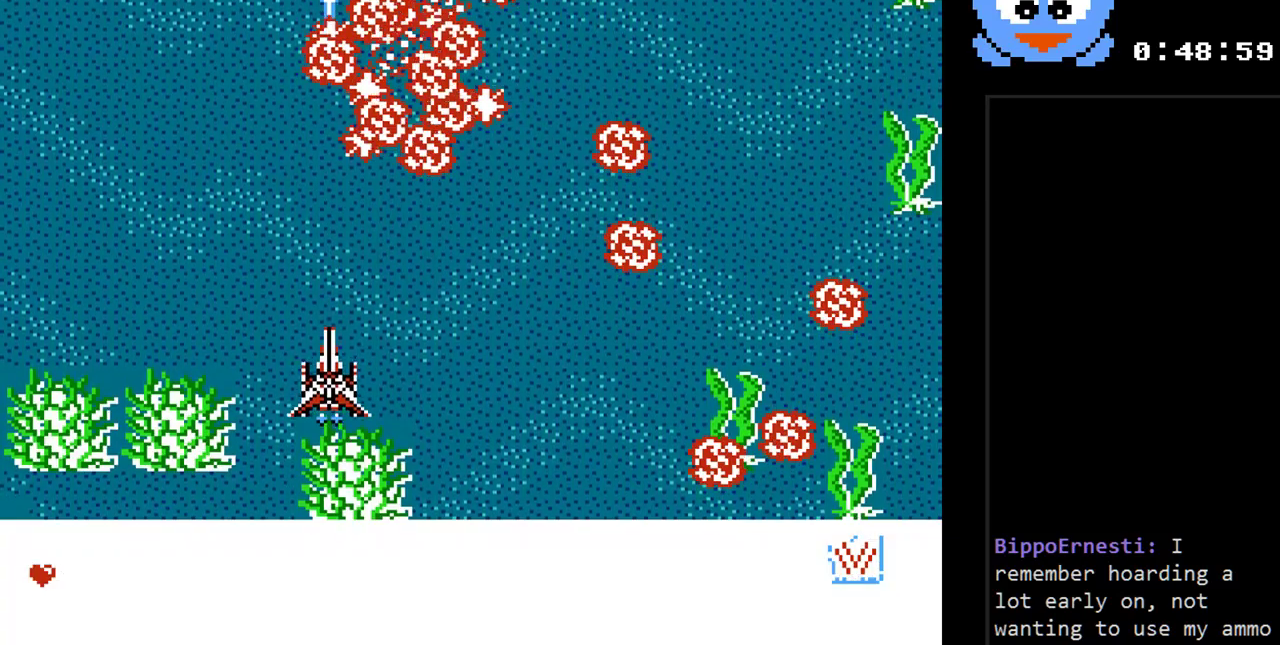
{"buttons": [], "events": [[133, "DPAD_UP", "up"], [367, "Y", "up"]]}
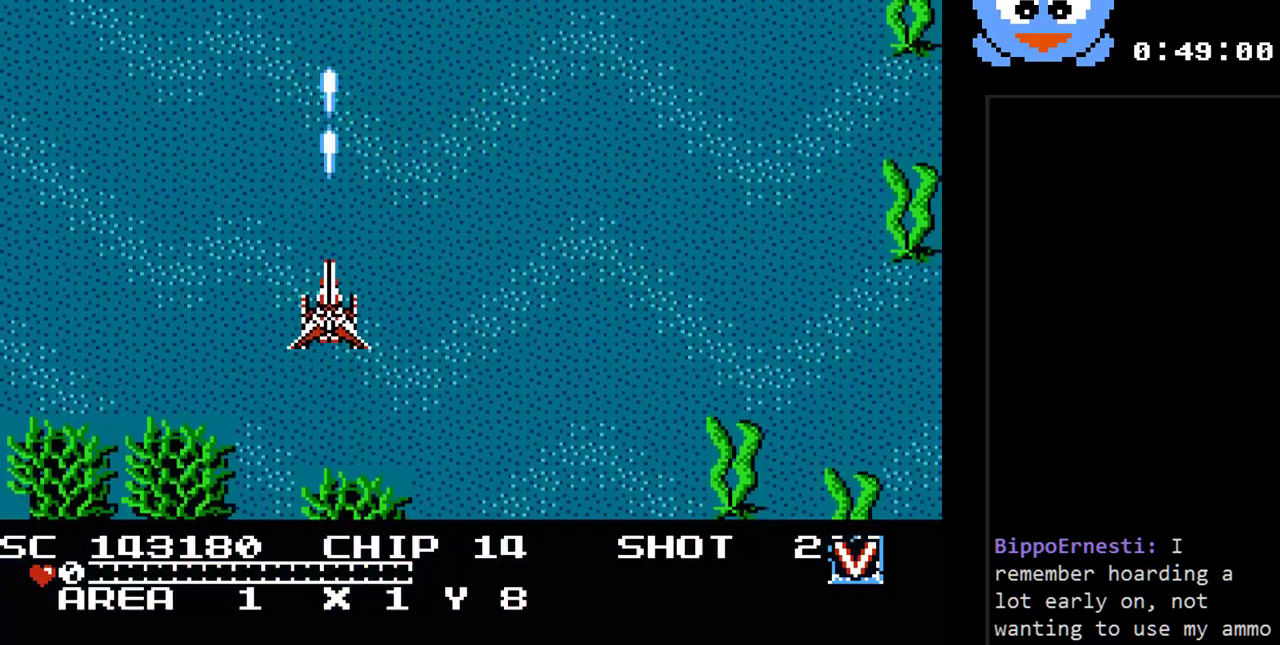
{"buttons": [], "events": [[17, "DPAD_RIGHT", "down"], [250, "DPAD_RIGHT", "up"]]}
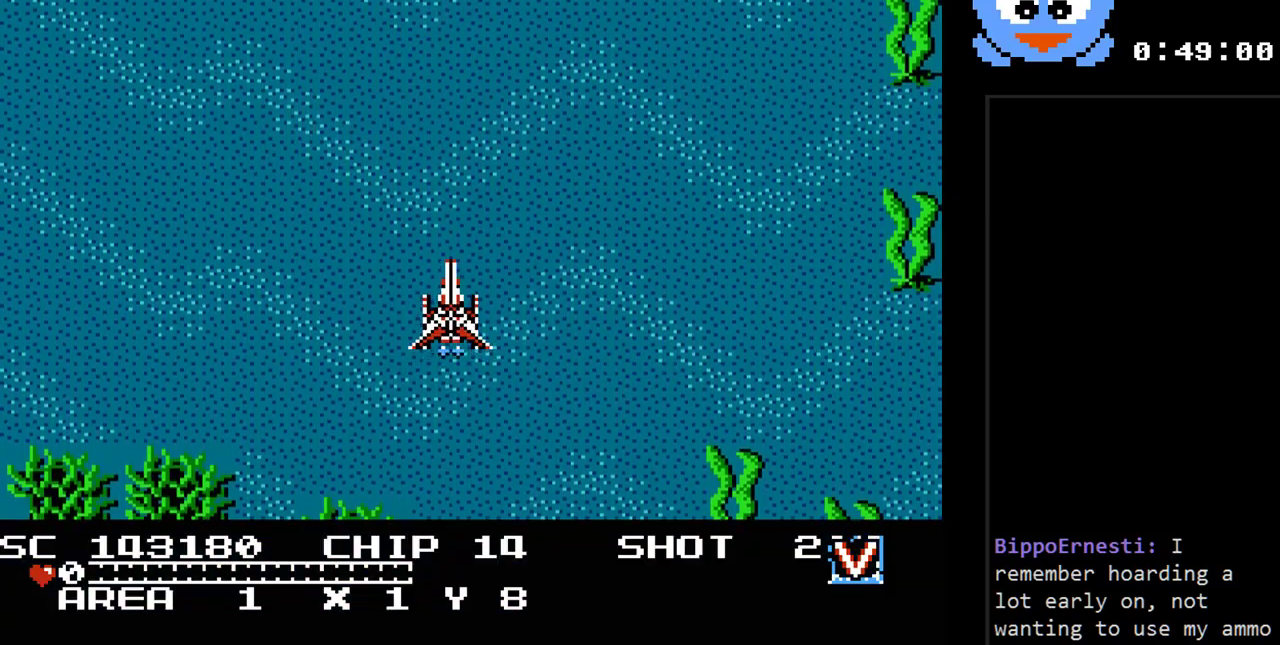
{"buttons": [], "events": [[233, "DPAD_RIGHT", "down"], [417, "DPAD_RIGHT", "up"]]}